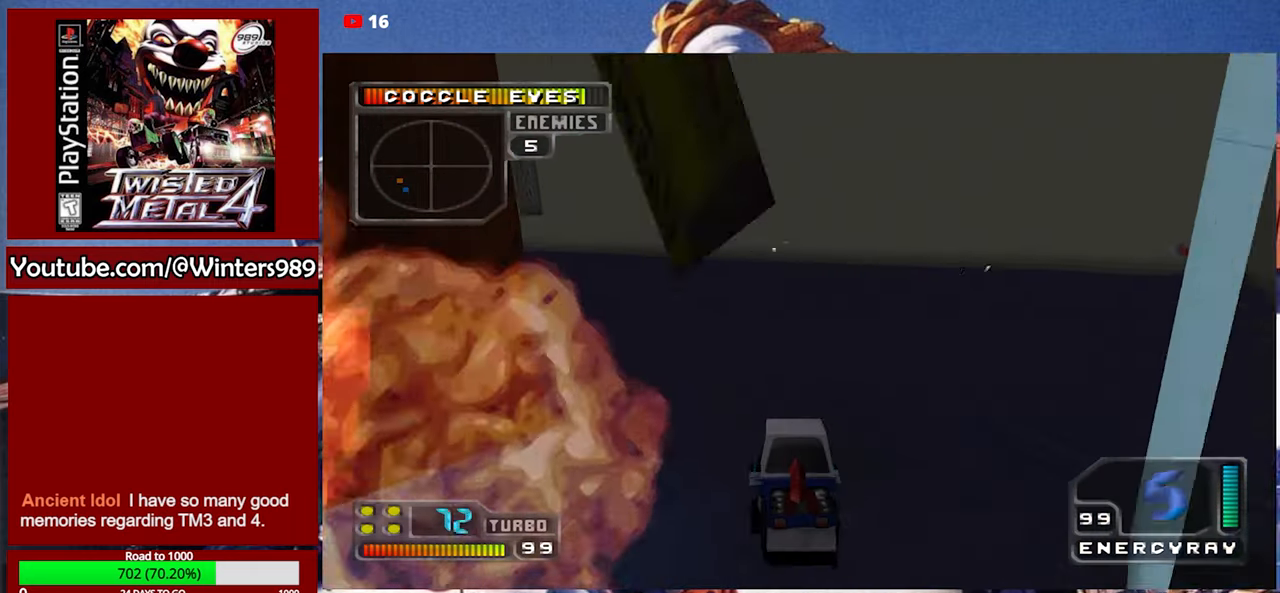
Gameplay with a controller (Xbox layout); each line is a JSON object with the inputs held at the frame after it. "events" lists button and stick changes between this image and that frame as [ms after this image, input, new state], when the widget could be followed in between. Not read: right_stick.
{"buttons": ["A"], "left_stick": "center", "events": [[267, "left_stick", "left"], [500, "left_stick", "center"]]}
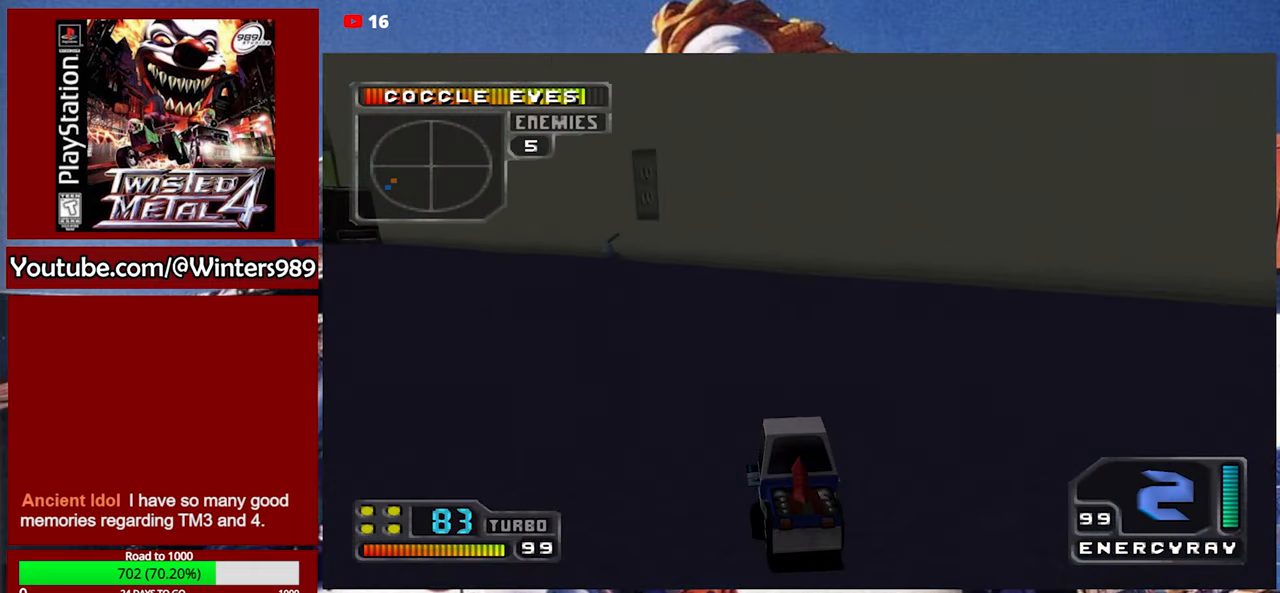
{"buttons": ["A"], "left_stick": "center", "events": [[234, "left_stick", "left"], [467, "left_stick", "center"]]}
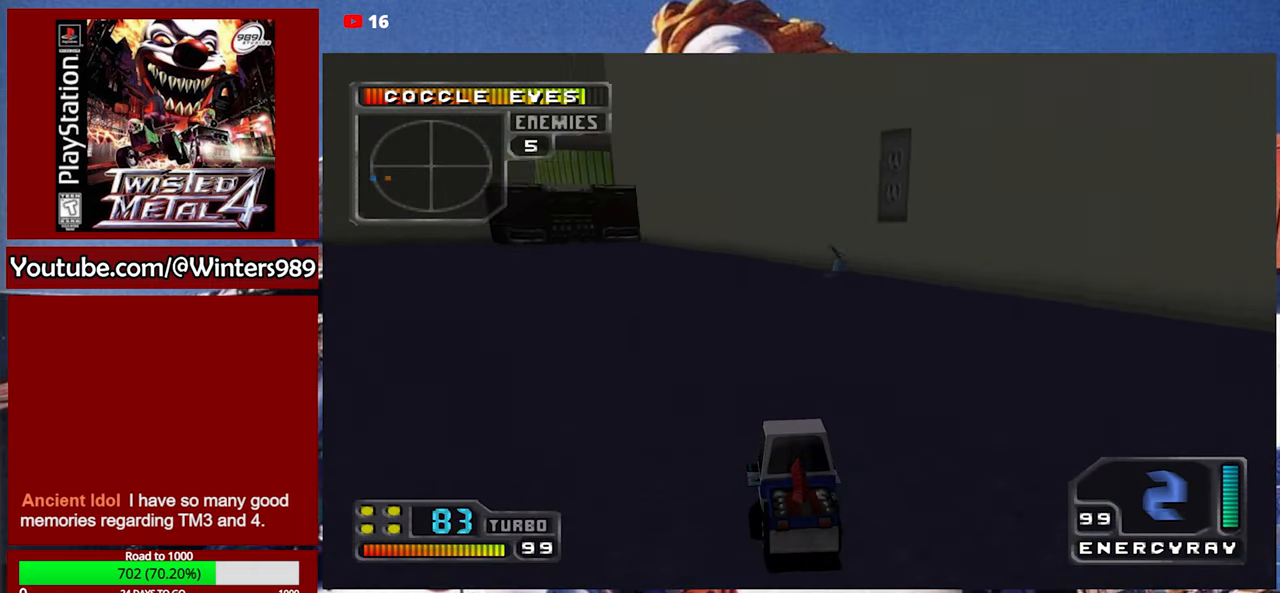
{"buttons": ["A"], "left_stick": "down-left", "events": [[100, "left_stick", "down"], [400, "left_stick", "down-left"]]}
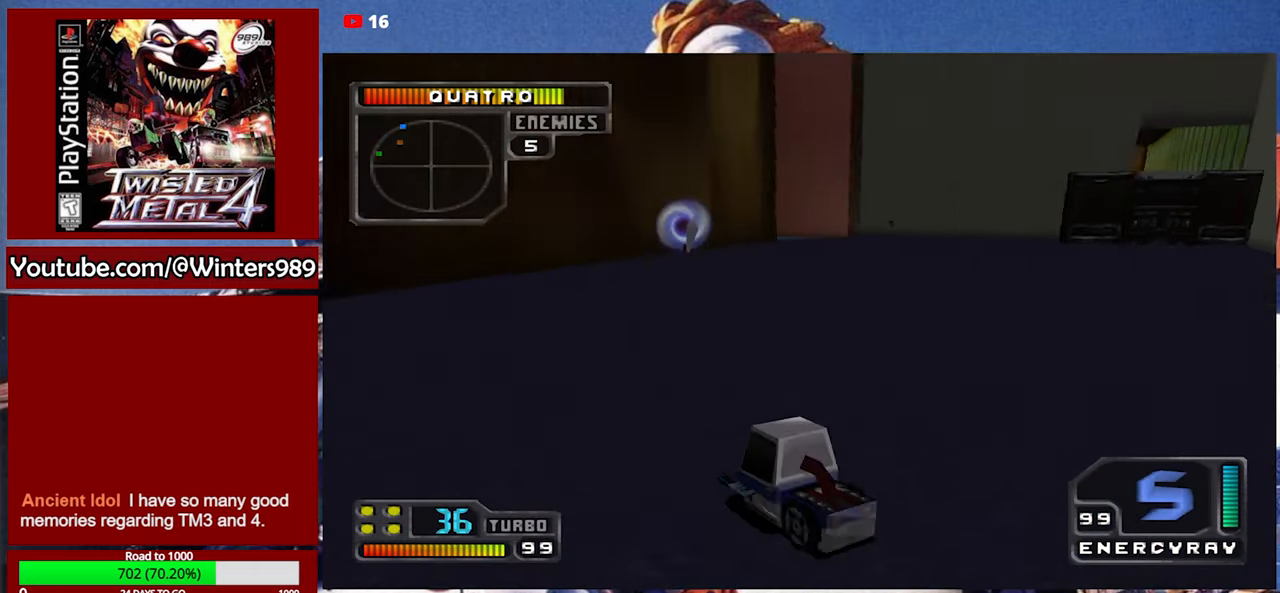
{"buttons": [], "left_stick": "center", "events": [[134, "left_stick", "center"], [167, "A", "up"]]}
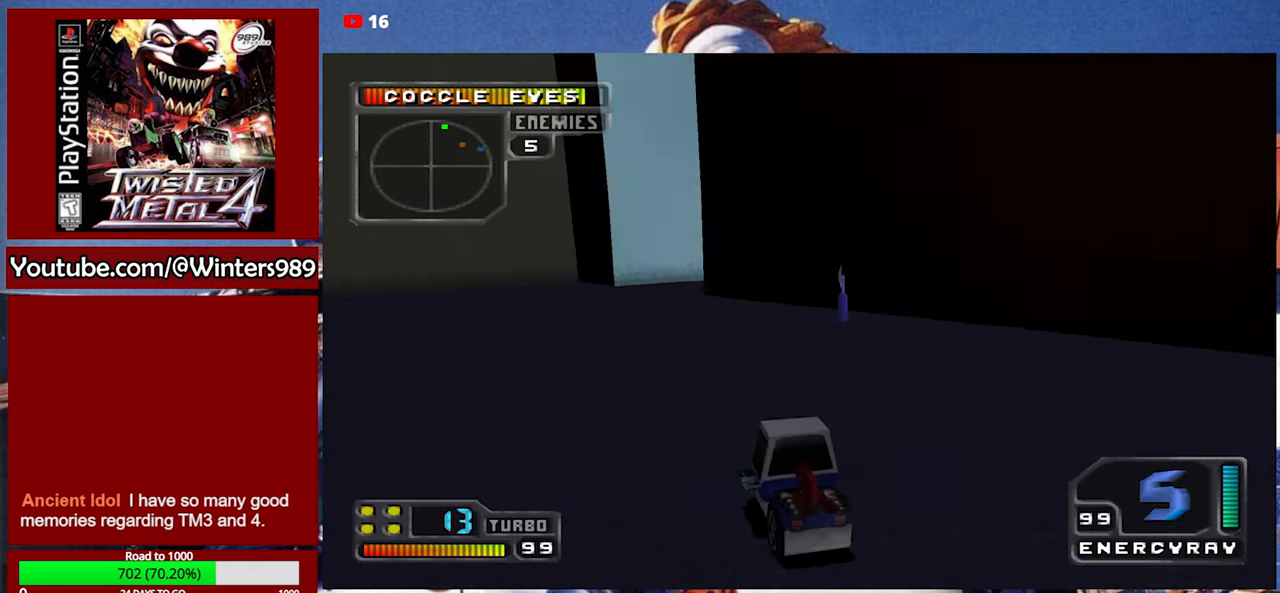
{"buttons": [], "left_stick": "center", "events": []}
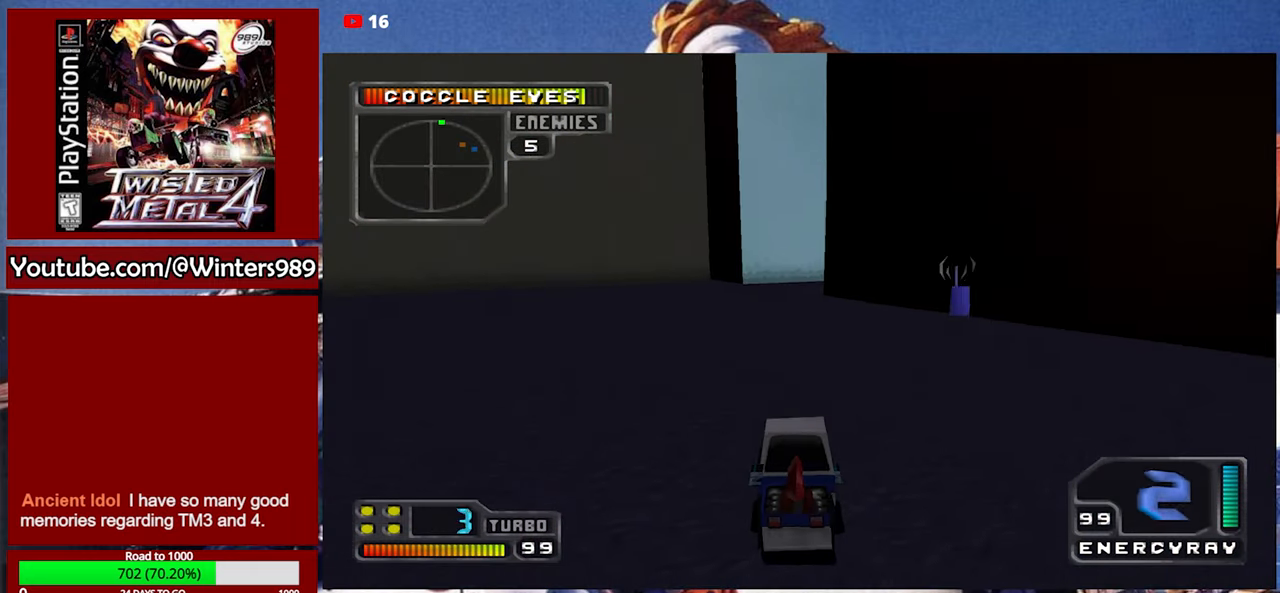
{"buttons": [], "left_stick": "center", "events": []}
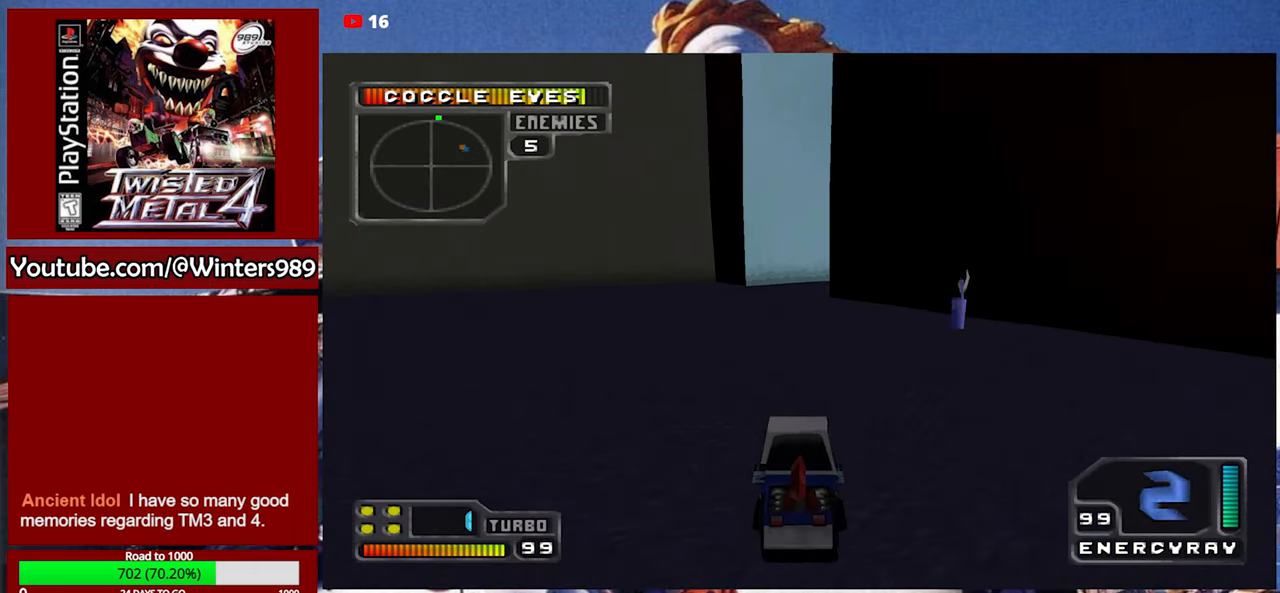
{"buttons": [], "left_stick": "center", "events": []}
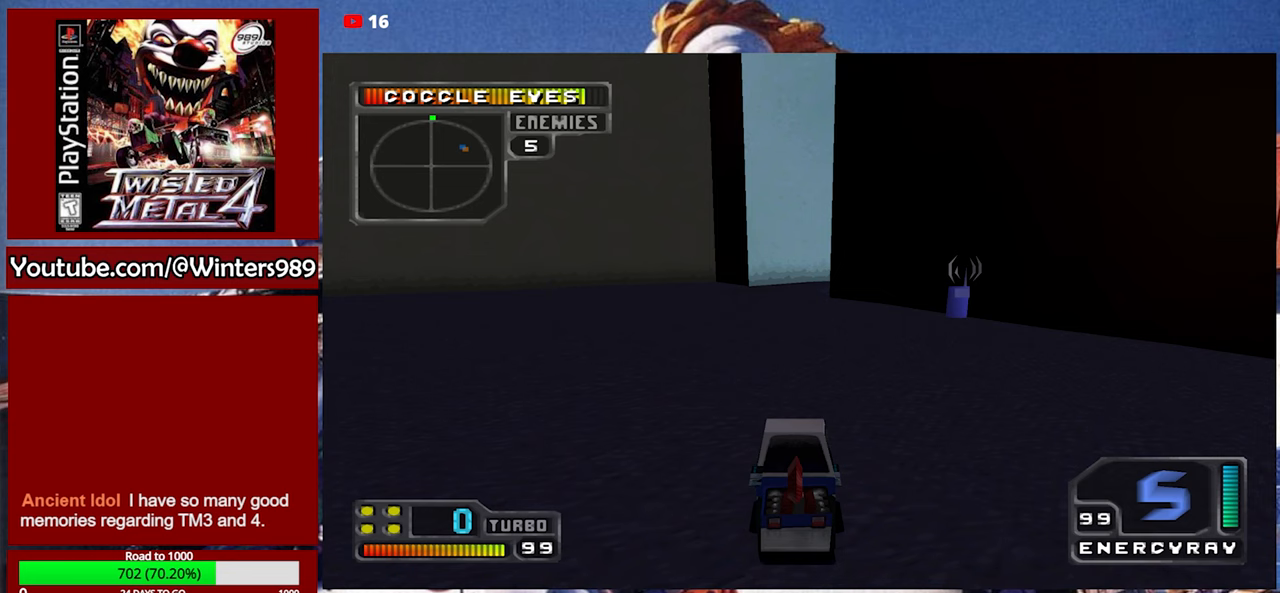
{"buttons": [], "left_stick": "center", "events": []}
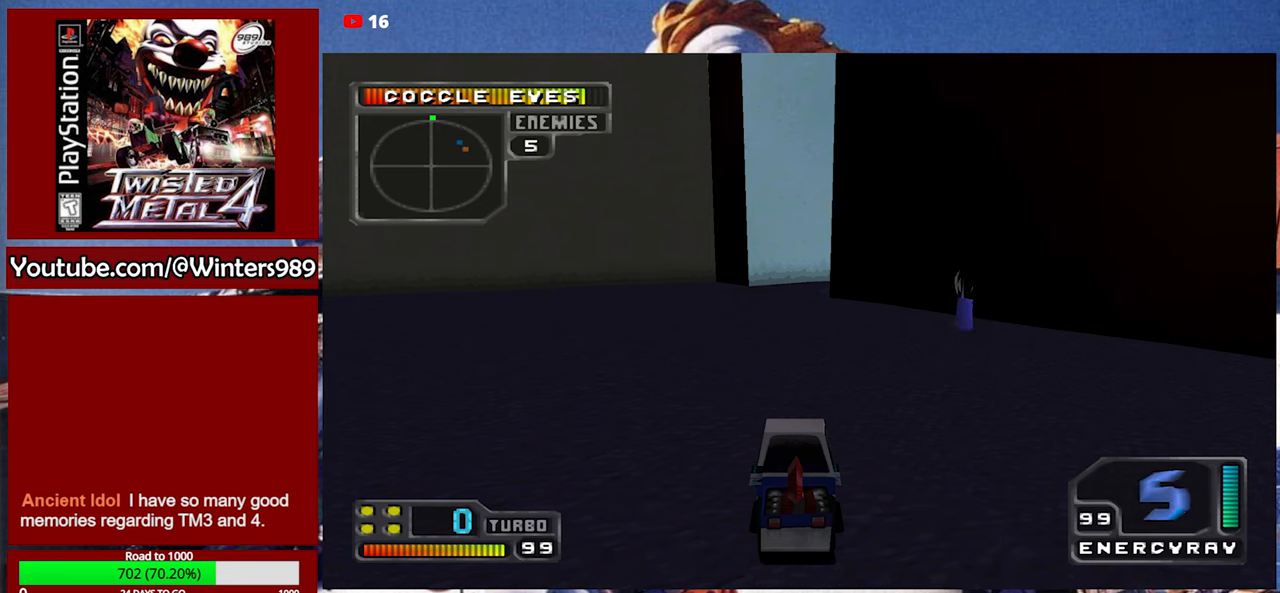
{"buttons": [], "left_stick": "center", "events": []}
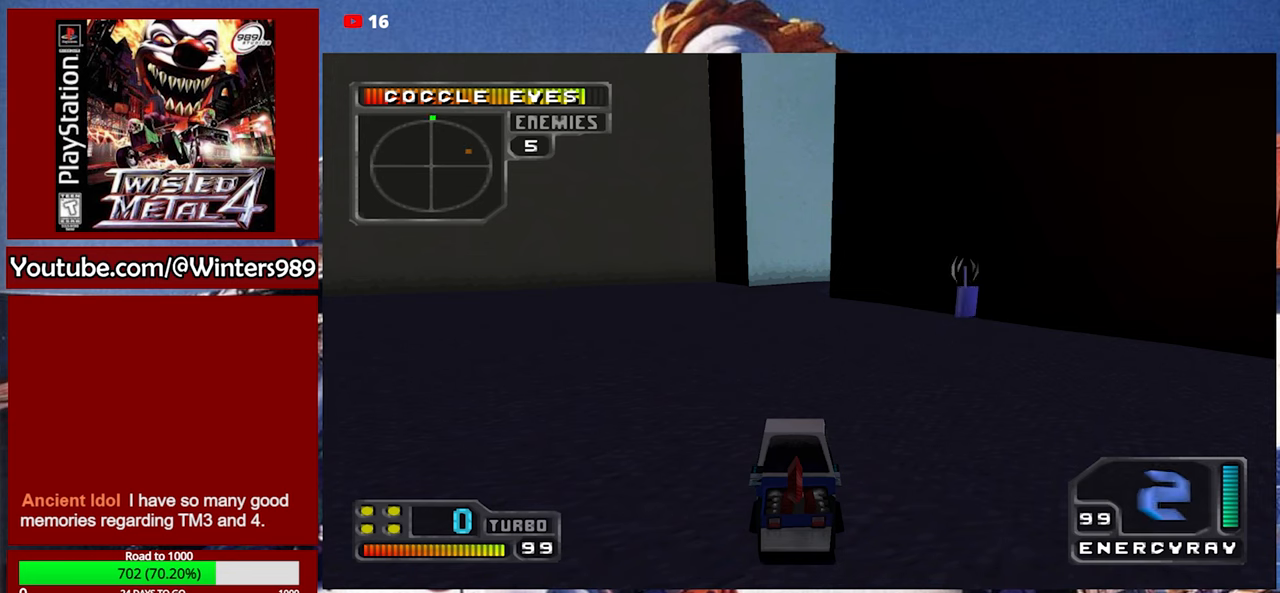
{"buttons": [], "left_stick": "center", "events": []}
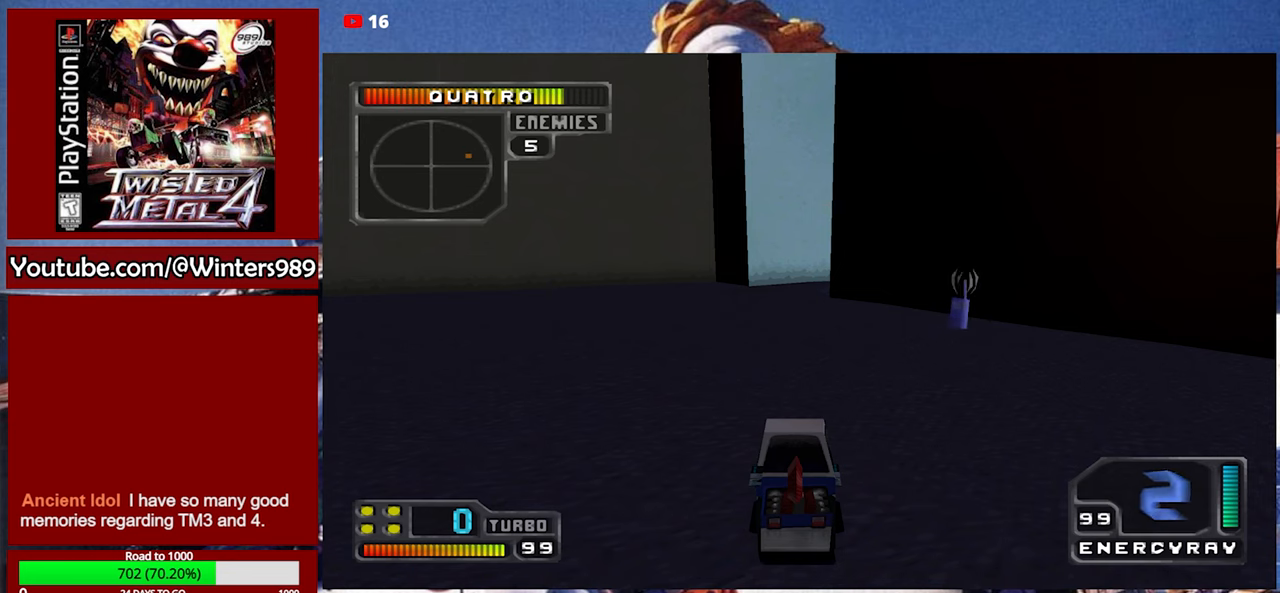
{"buttons": [], "left_stick": "center", "events": []}
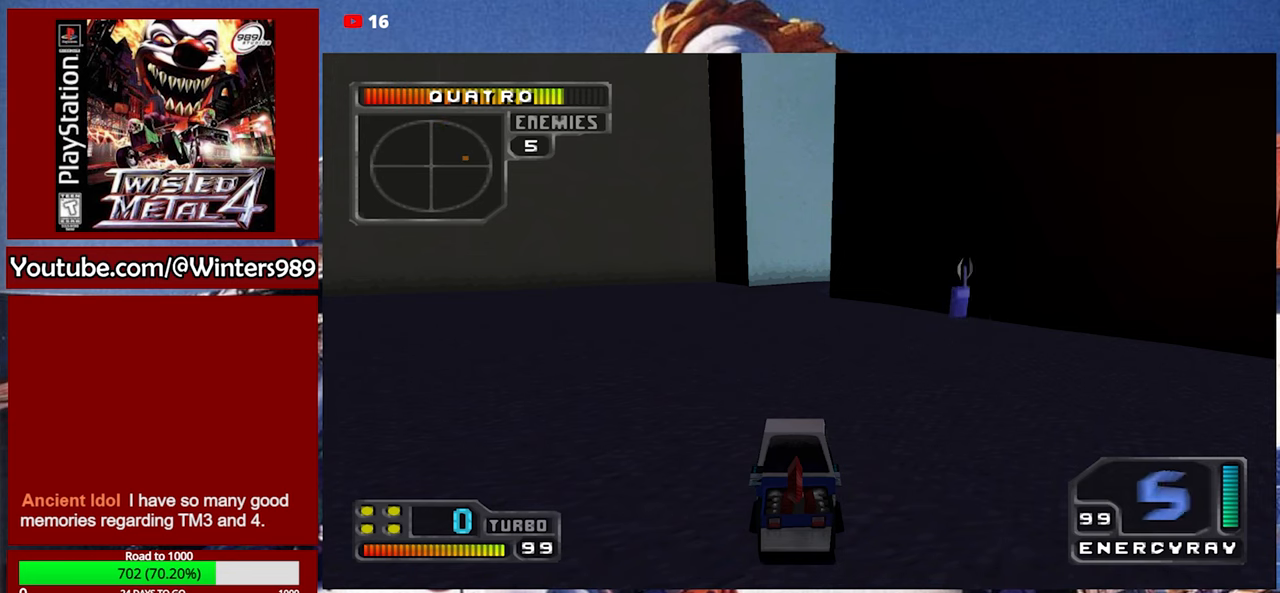
{"buttons": [], "left_stick": "center", "events": []}
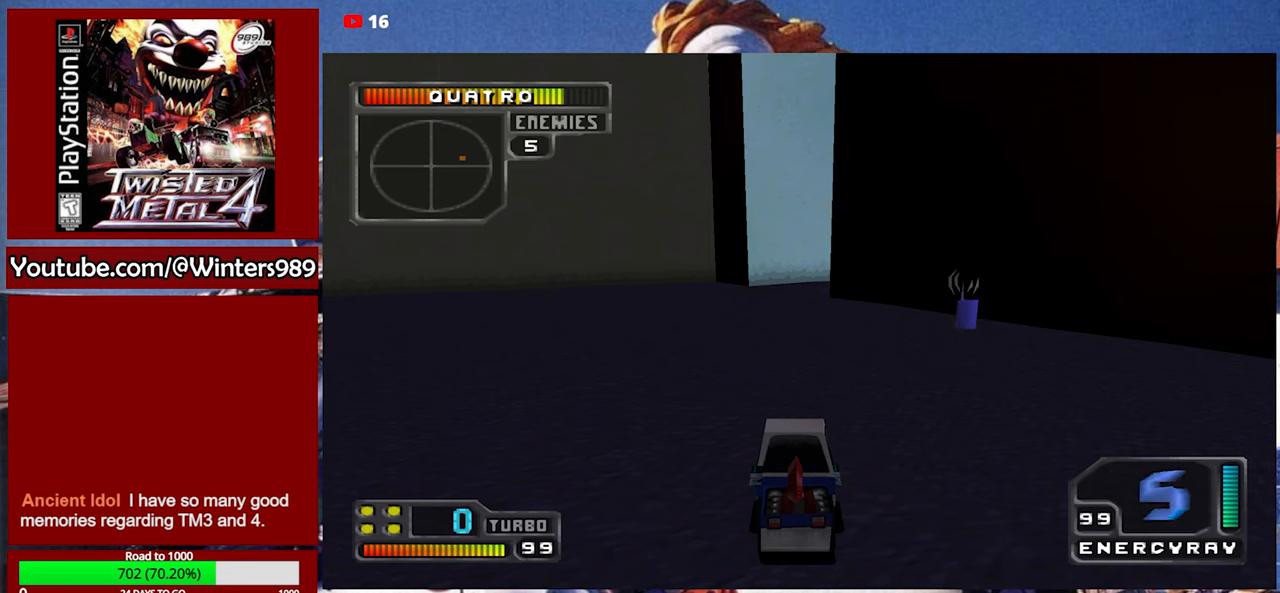
{"buttons": [], "left_stick": "center", "events": []}
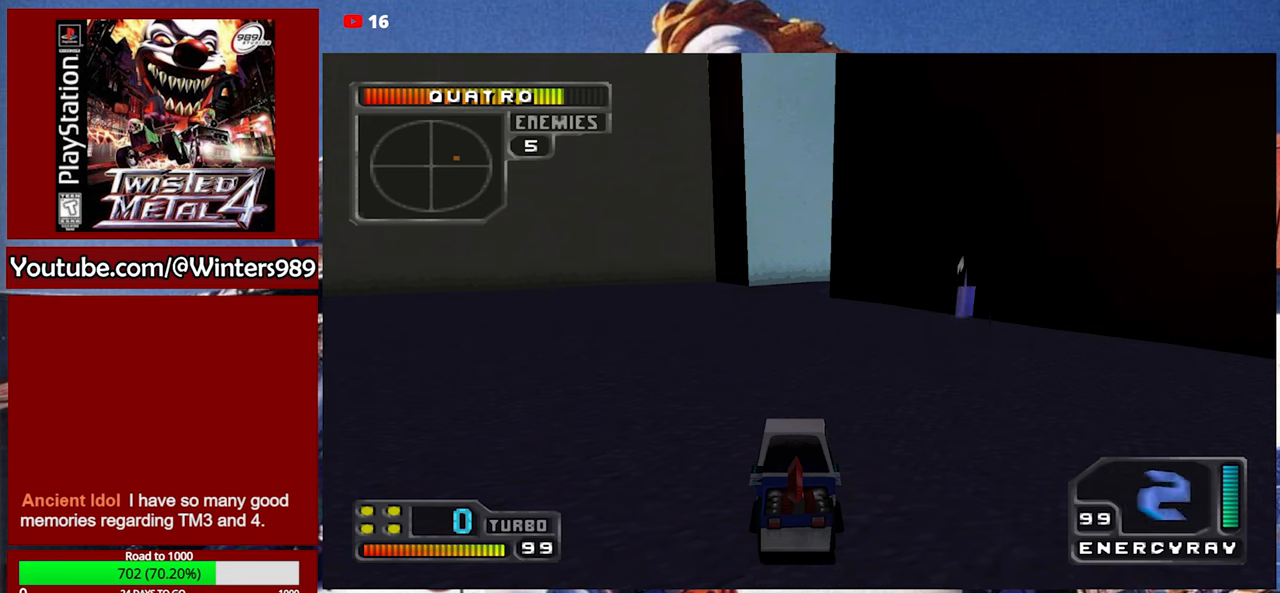
{"buttons": [], "left_stick": "center", "events": []}
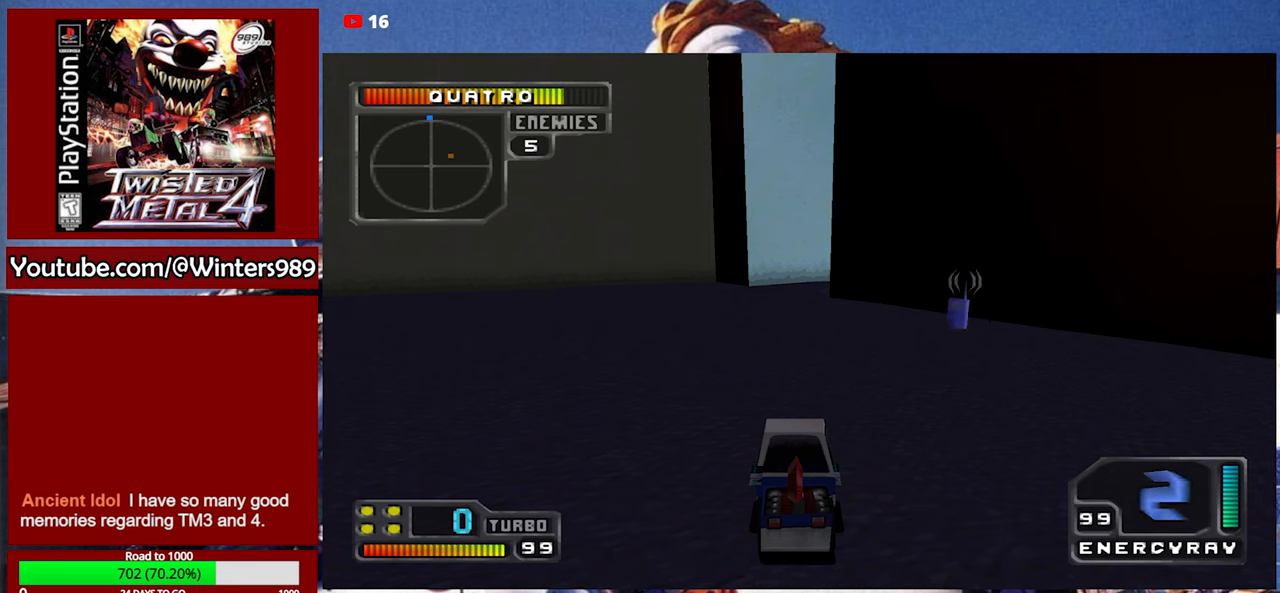
{"buttons": [], "left_stick": "center", "events": [[67, "DPAD_LEFT", "down"], [400, "DPAD_LEFT", "up"]]}
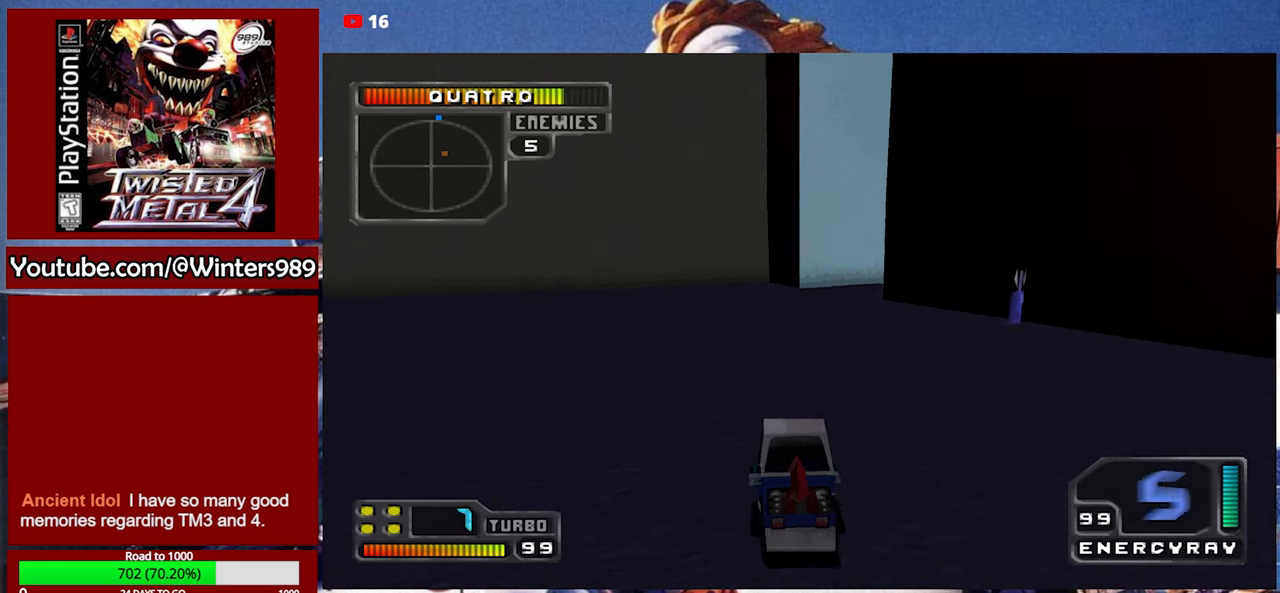
{"buttons": [], "left_stick": "center", "events": []}
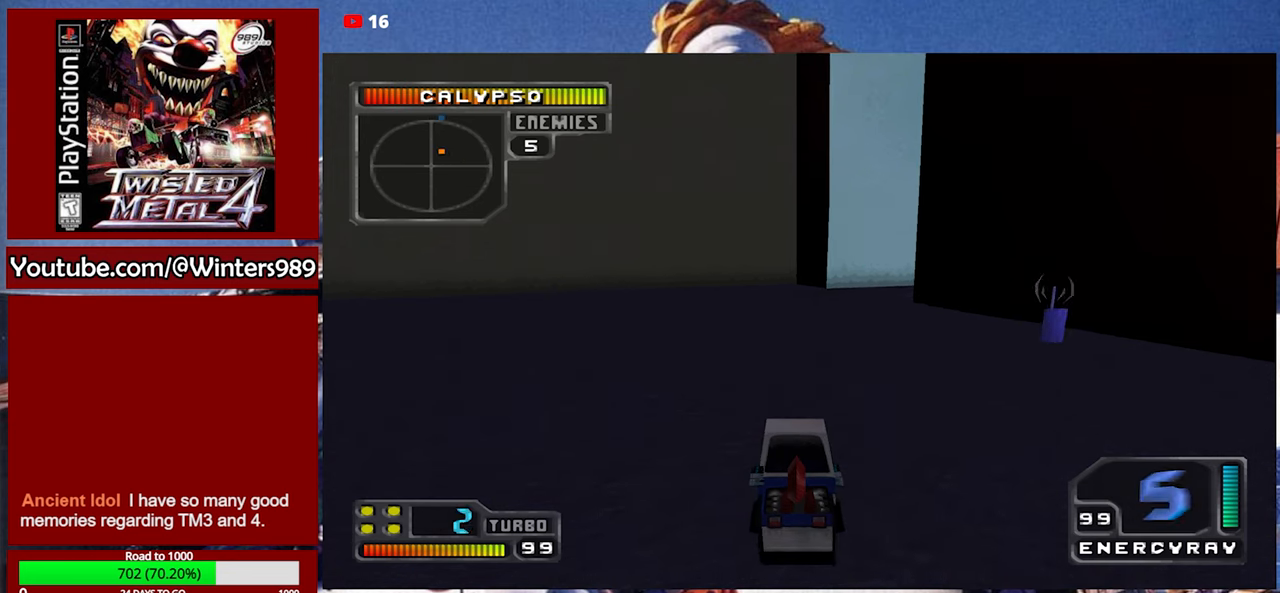
{"buttons": ["Y", "DPAD_RIGHT"], "left_stick": "center", "events": [[33, "Y", "down"], [400, "DPAD_RIGHT", "down"]]}
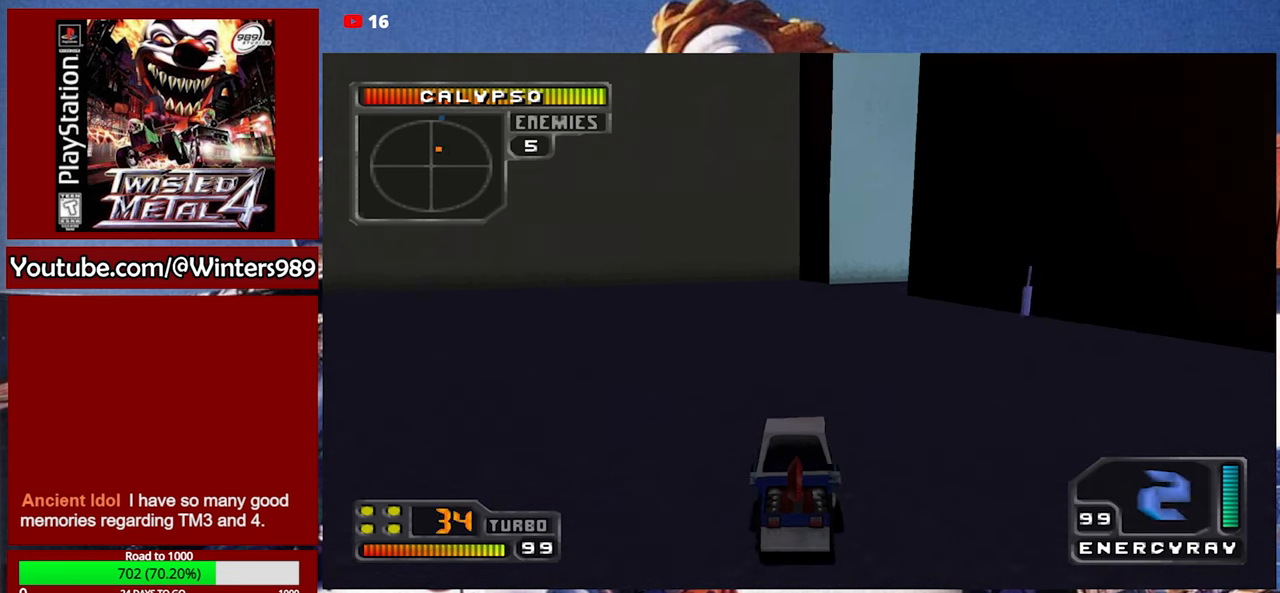
{"buttons": [], "left_stick": "center", "events": [[33, "DPAD_RIGHT", "up"], [33, "Y", "up"]]}
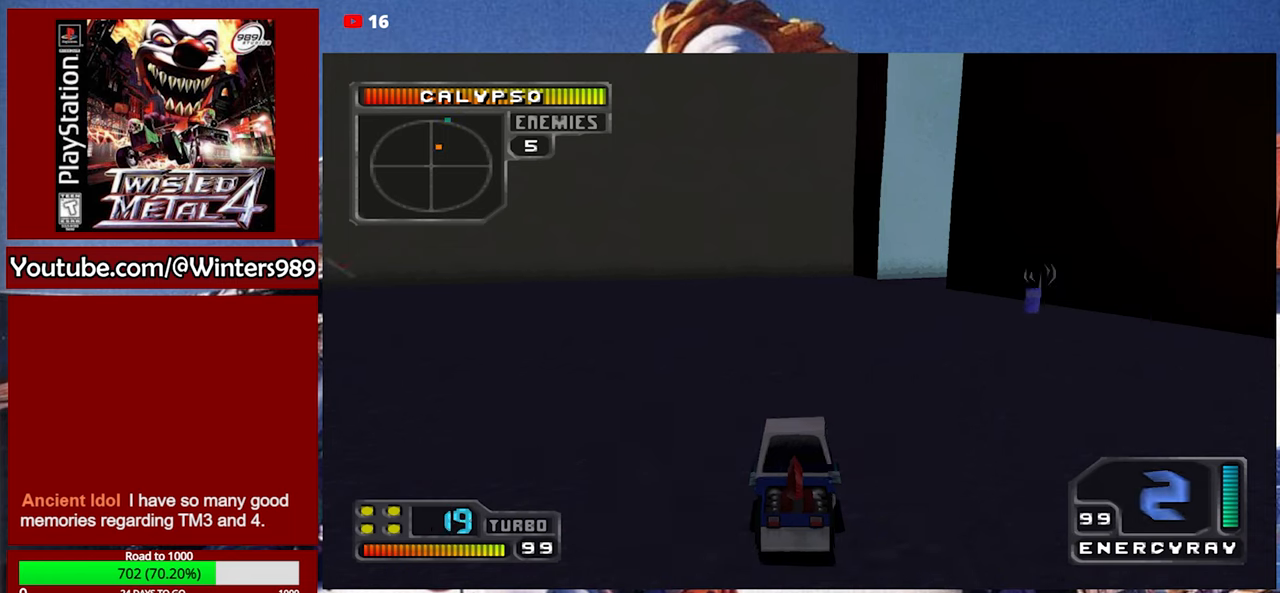
{"buttons": [], "left_stick": "center", "events": []}
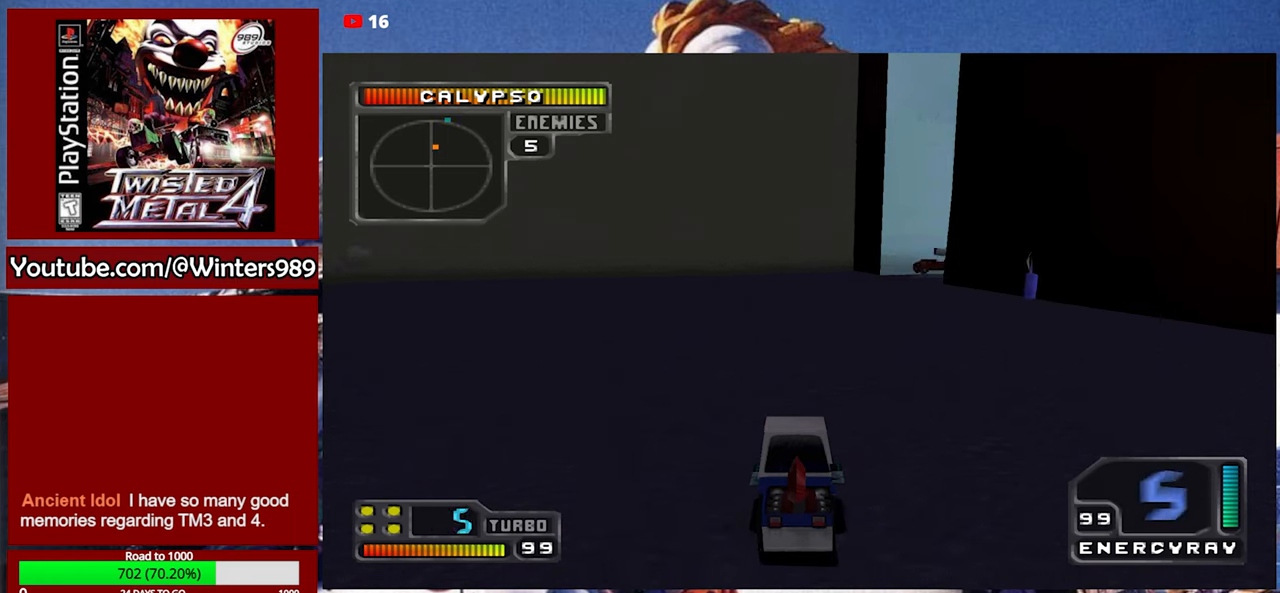
{"buttons": [], "left_stick": "center", "events": []}
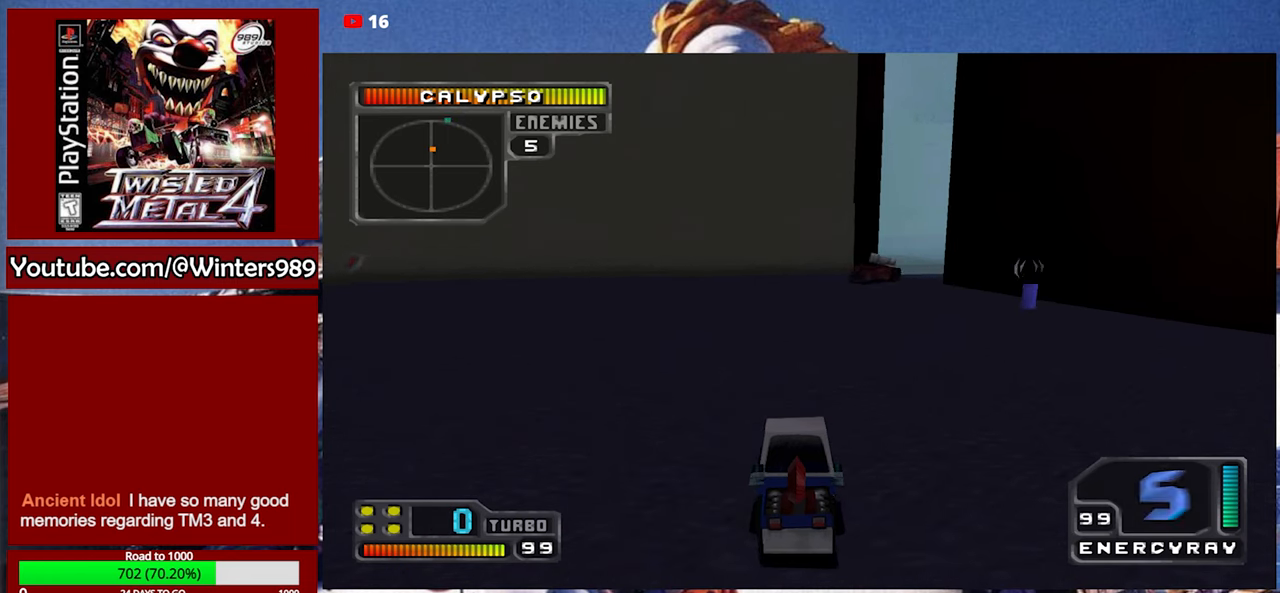
{"buttons": [], "left_stick": "center", "events": [[266, "L2", "down"], [500, "L2", "up"]]}
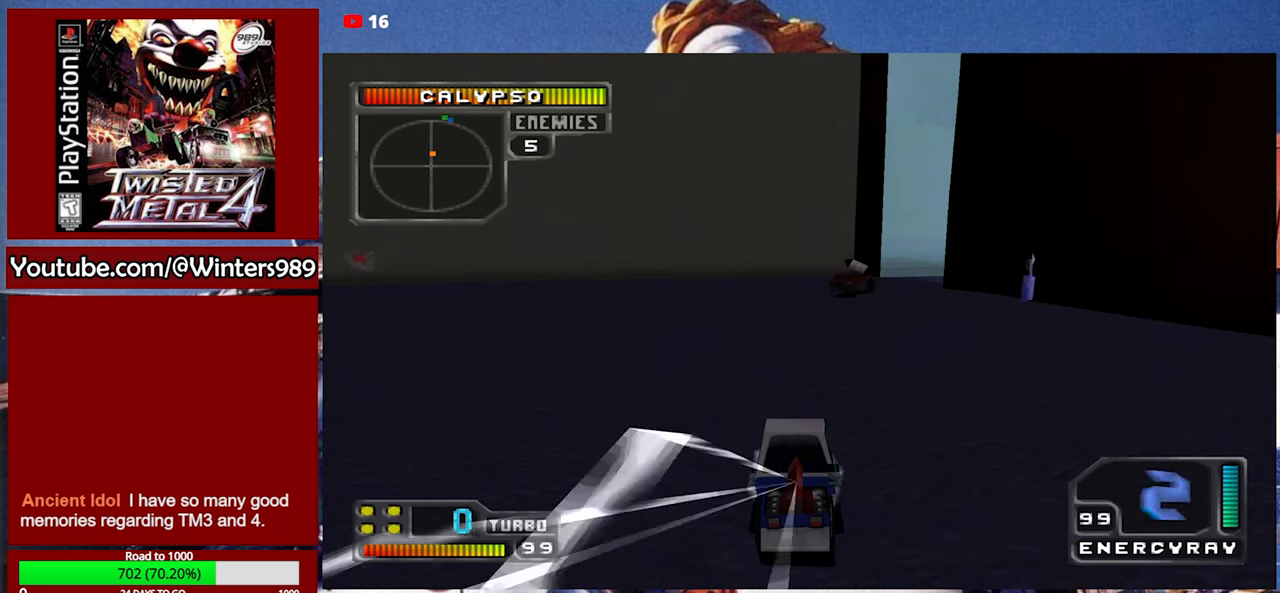
{"buttons": ["A"], "left_stick": "center", "events": [[333, "A", "down"]]}
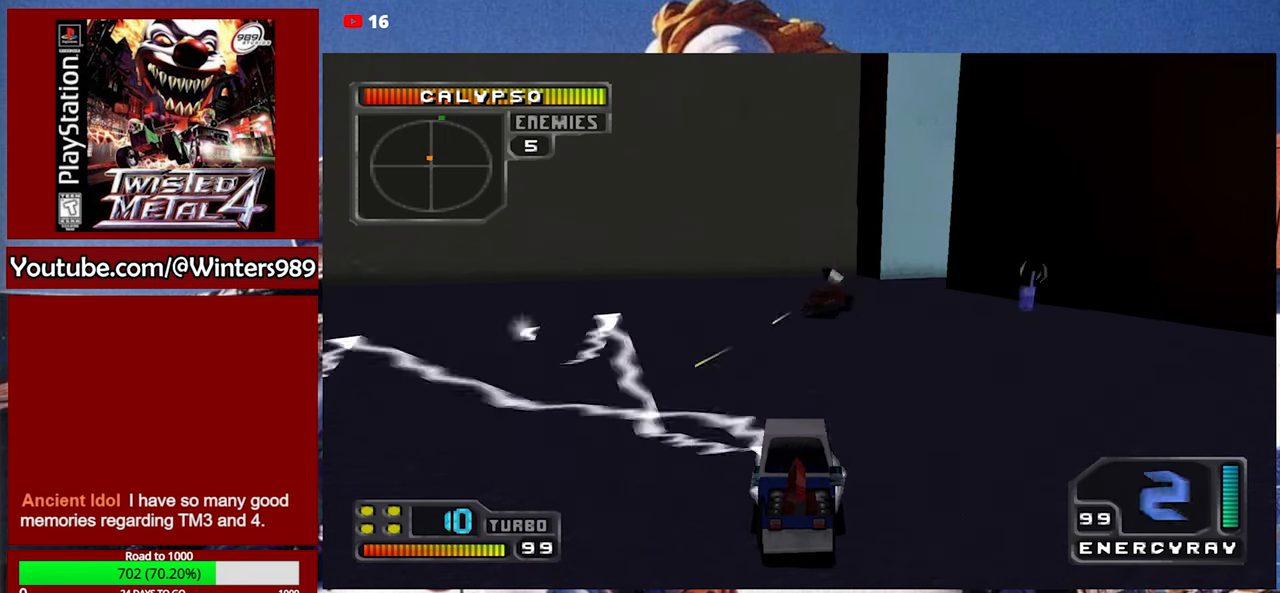
{"buttons": [], "left_stick": "center", "events": [[233, "A", "up"]]}
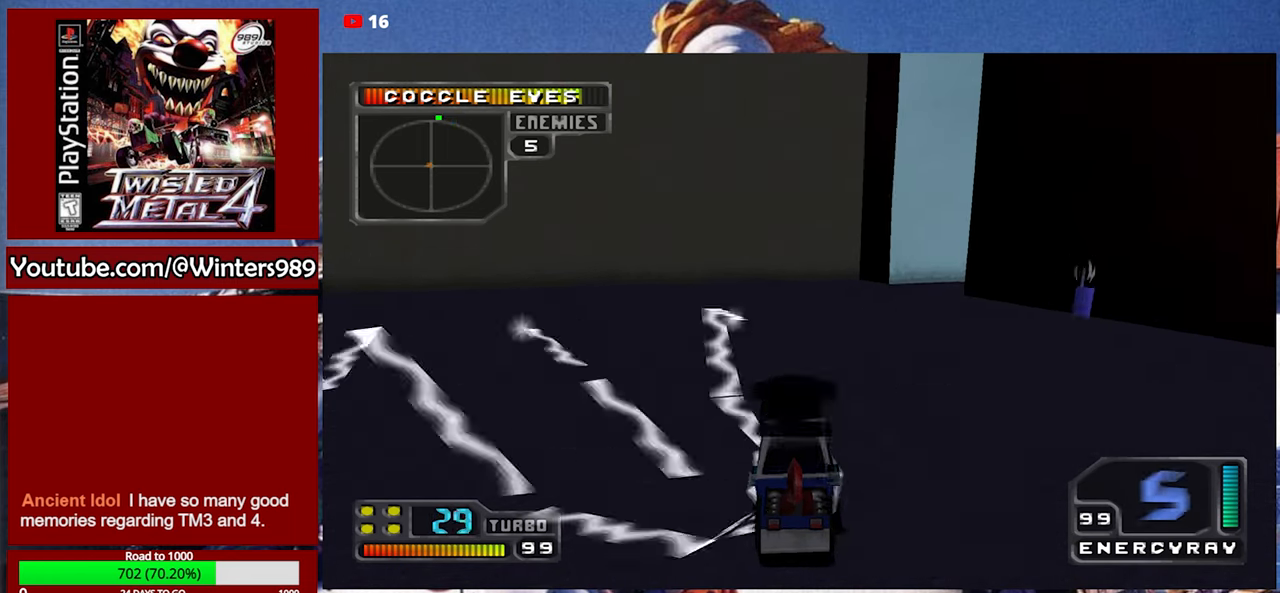
{"buttons": ["Y"], "left_stick": "center", "events": [[166, "Y", "down"]]}
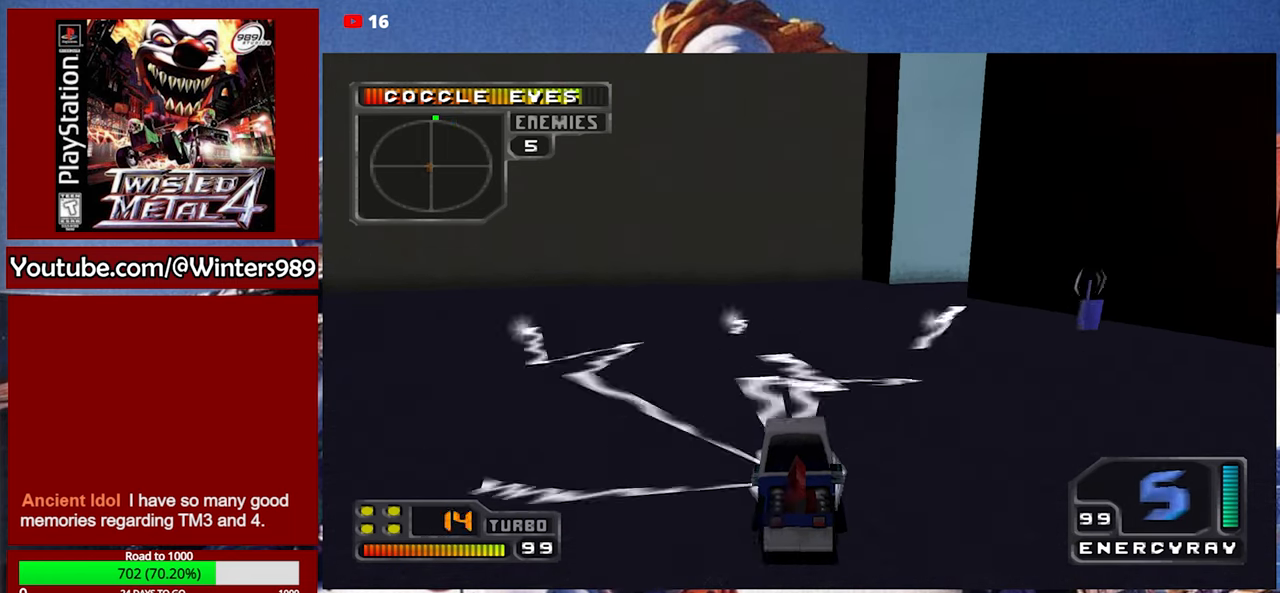
{"buttons": ["Y"], "left_stick": "center", "events": []}
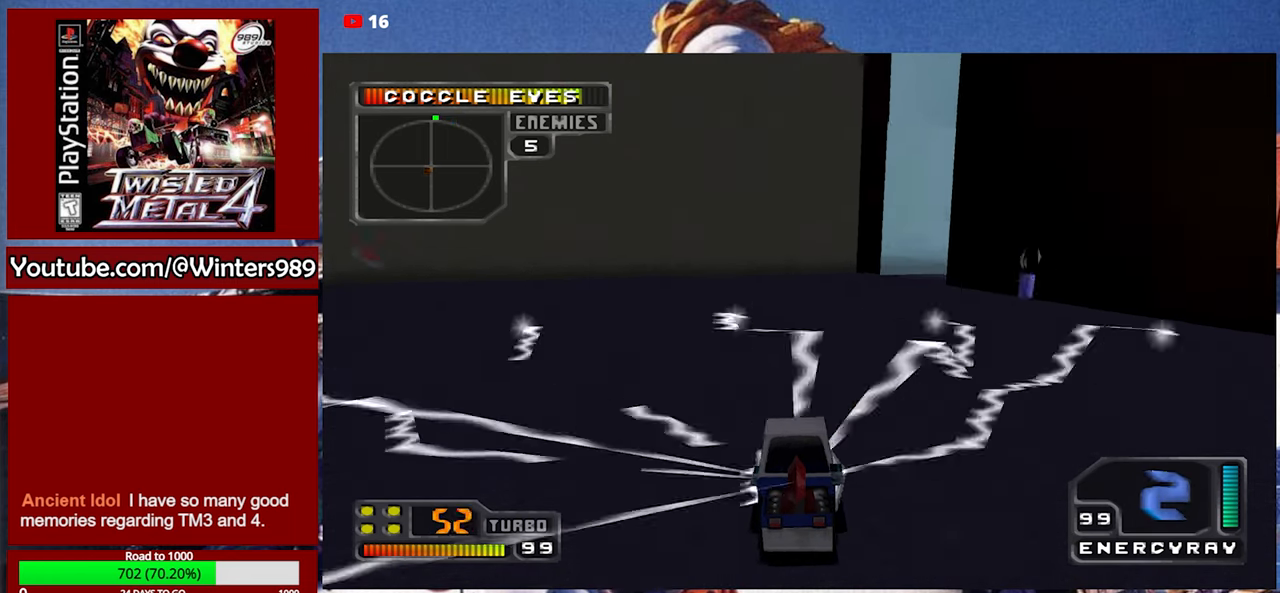
{"buttons": ["Y"], "left_stick": "center", "events": [[233, "DPAD_RIGHT", "down"], [366, "DPAD_RIGHT", "up"]]}
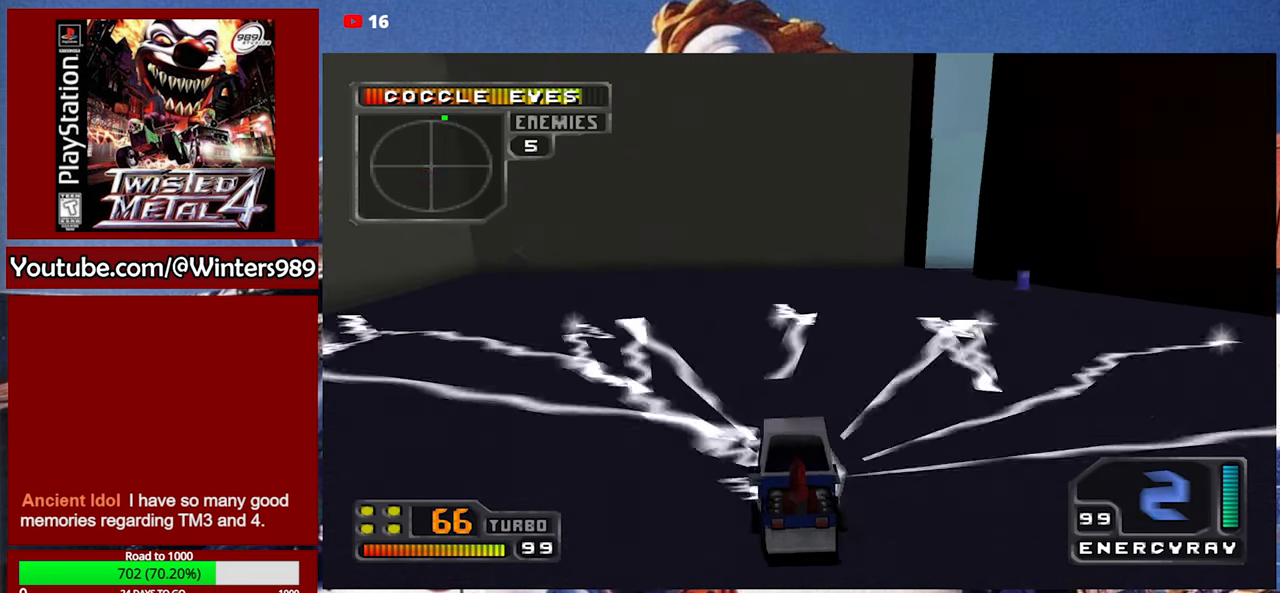
{"buttons": ["Y"], "left_stick": "center", "events": []}